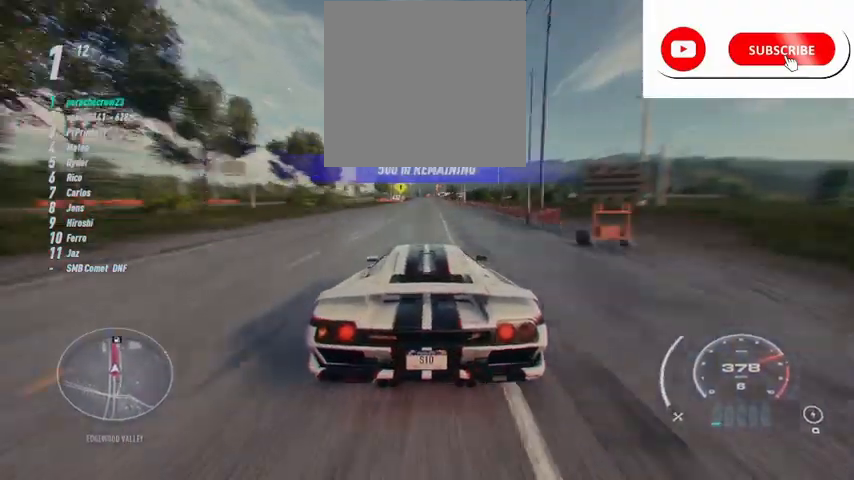
Gameplay with a controller (Xbox layout); each line is a JSON object with the inputs held at the frame after it. "events" lists button and stick changes between this image and that frame as [ms after this image, input, new state], when the widget could be followed in between.
{"buttons": ["R2"], "left_stick": "center", "right_stick": "center", "events": []}
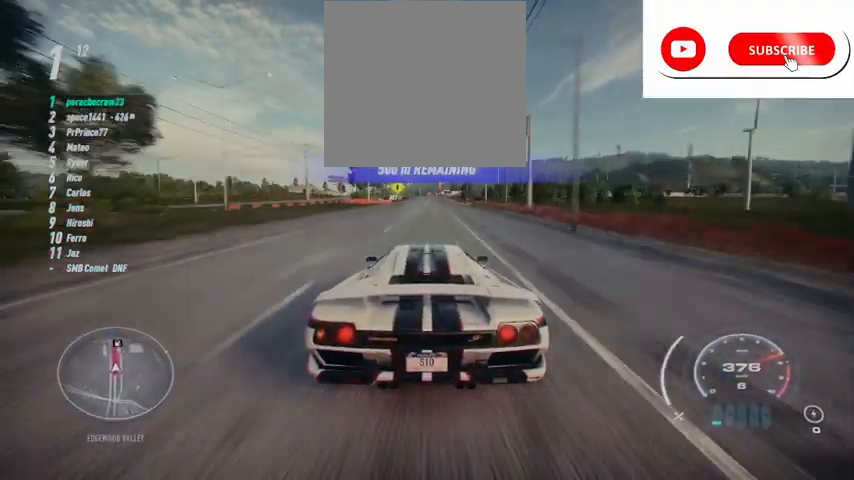
{"buttons": ["R2"], "left_stick": "center", "right_stick": "center", "events": []}
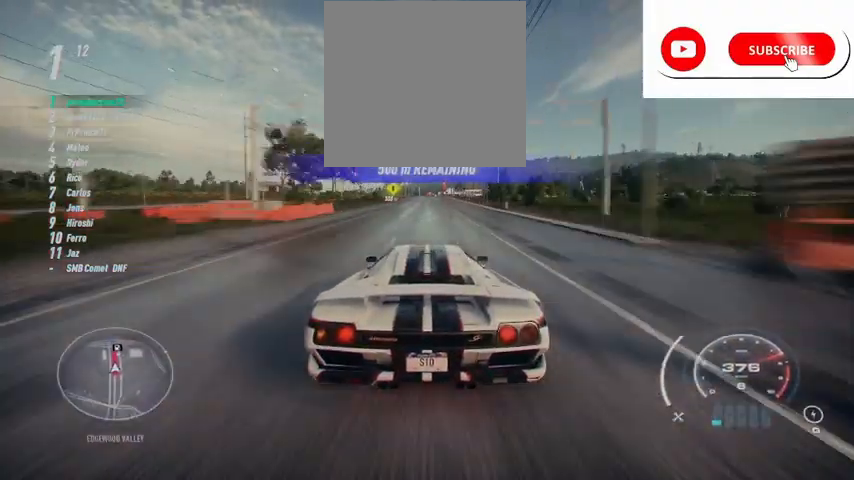
{"buttons": ["R2"], "left_stick": "center", "right_stick": "center", "events": []}
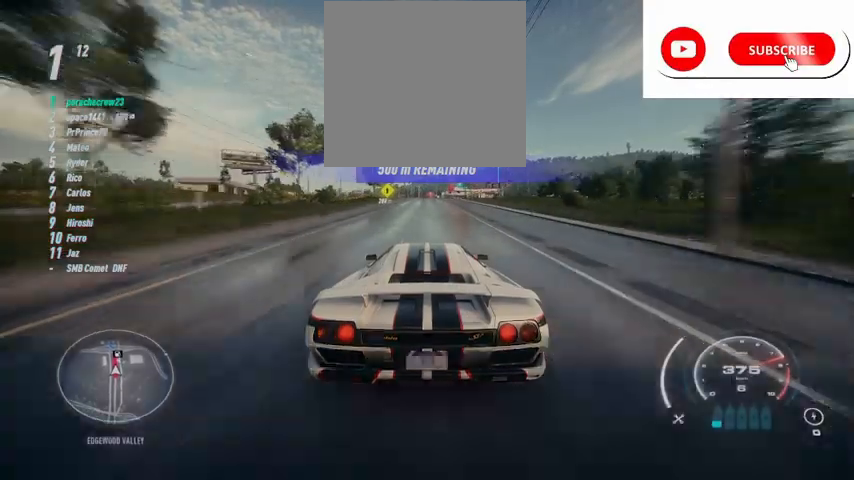
{"buttons": ["R2"], "left_stick": "up", "right_stick": "center", "events": [[458, "left_stick", "up"]]}
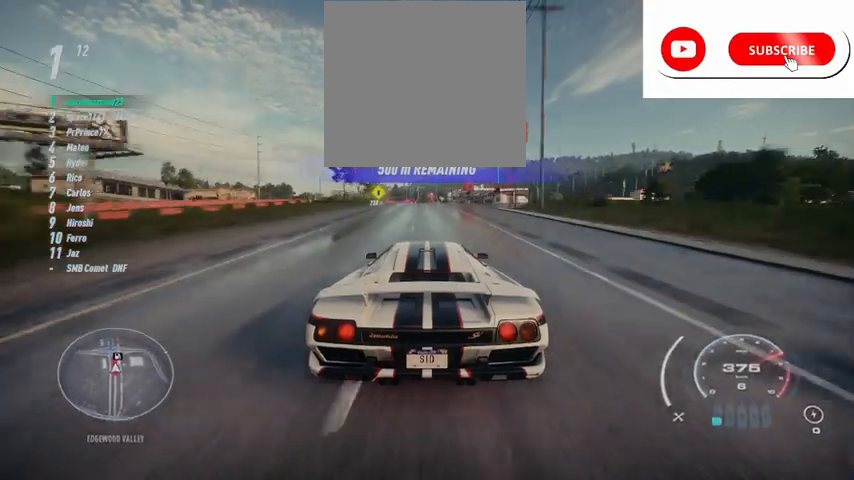
{"buttons": ["R2"], "left_stick": "up", "right_stick": "center", "events": []}
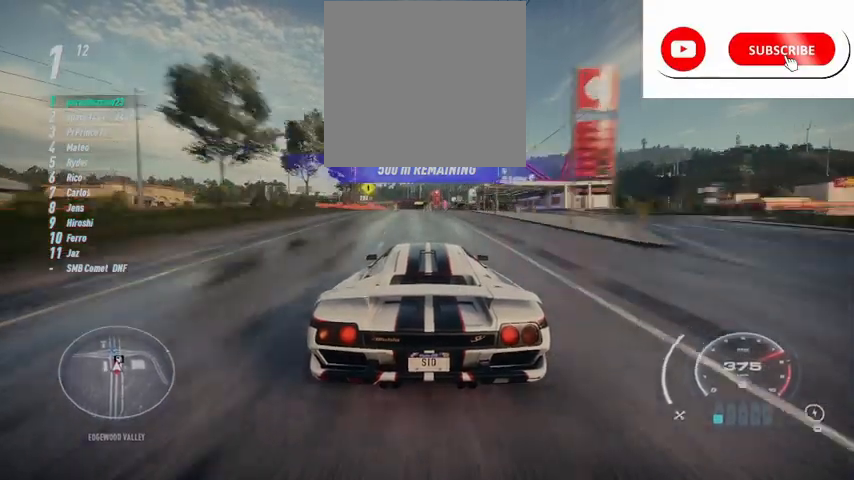
{"buttons": ["R2"], "left_stick": "up", "right_stick": "center", "events": []}
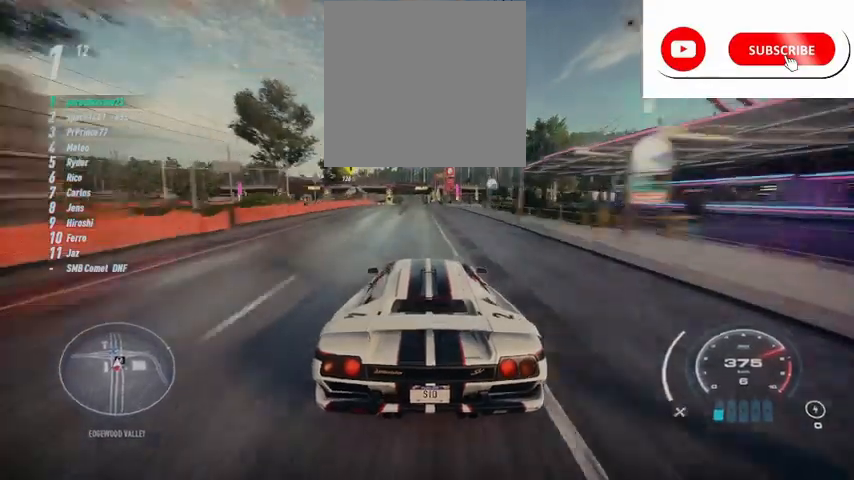
{"buttons": ["R2"], "left_stick": "up", "right_stick": "center", "events": []}
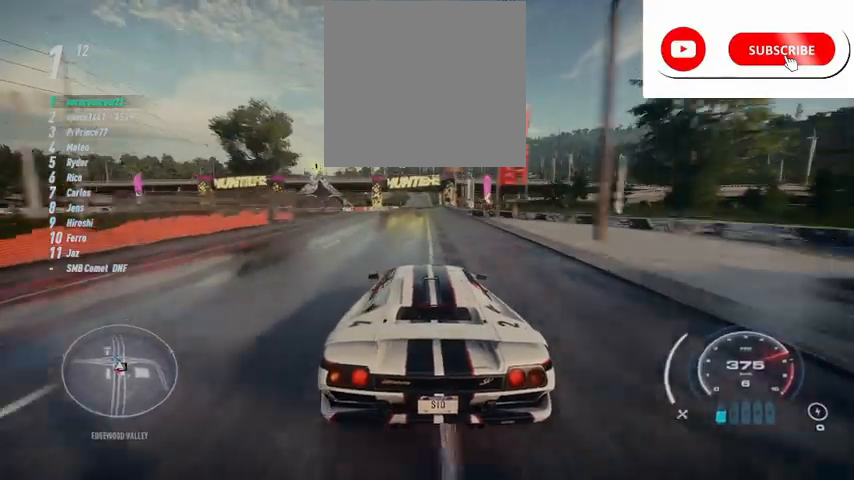
{"buttons": ["R2"], "left_stick": "up", "right_stick": "center", "events": []}
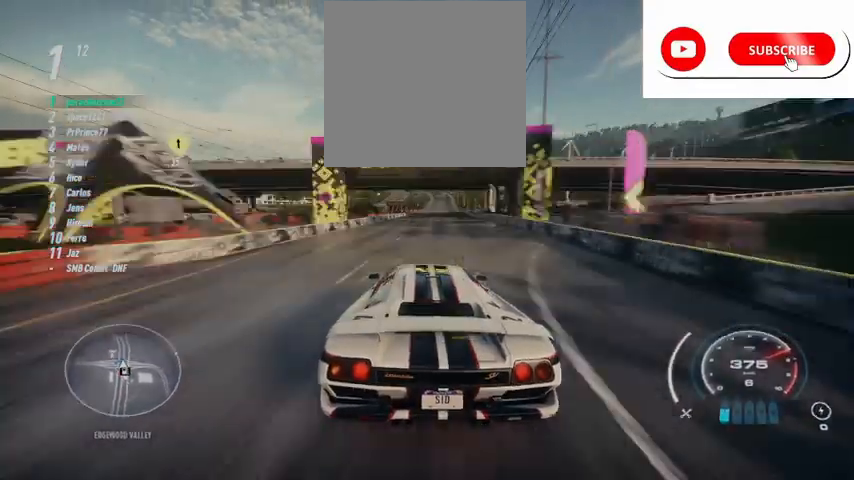
{"buttons": [], "left_stick": "center", "right_stick": "center"}